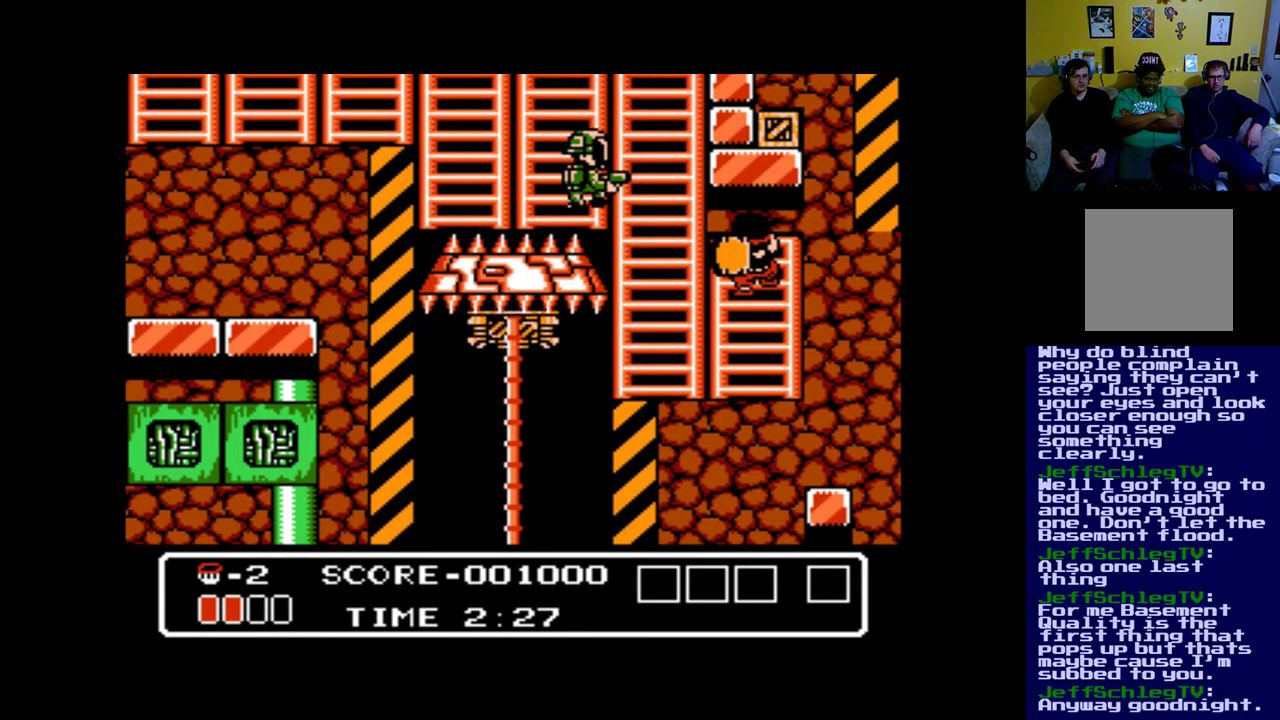
Gameplay with a controller (Xbox layout); each line is a JSON object with the inputs held at the frame after it. "events" lists button and stick changes between this image and that frame as [ms after this image, input, new state], when the widget could be followed in between. Not read: left_stick right_stick.
{"buttons": [], "events": [[283, "DPAD_LEFT", "up"]]}
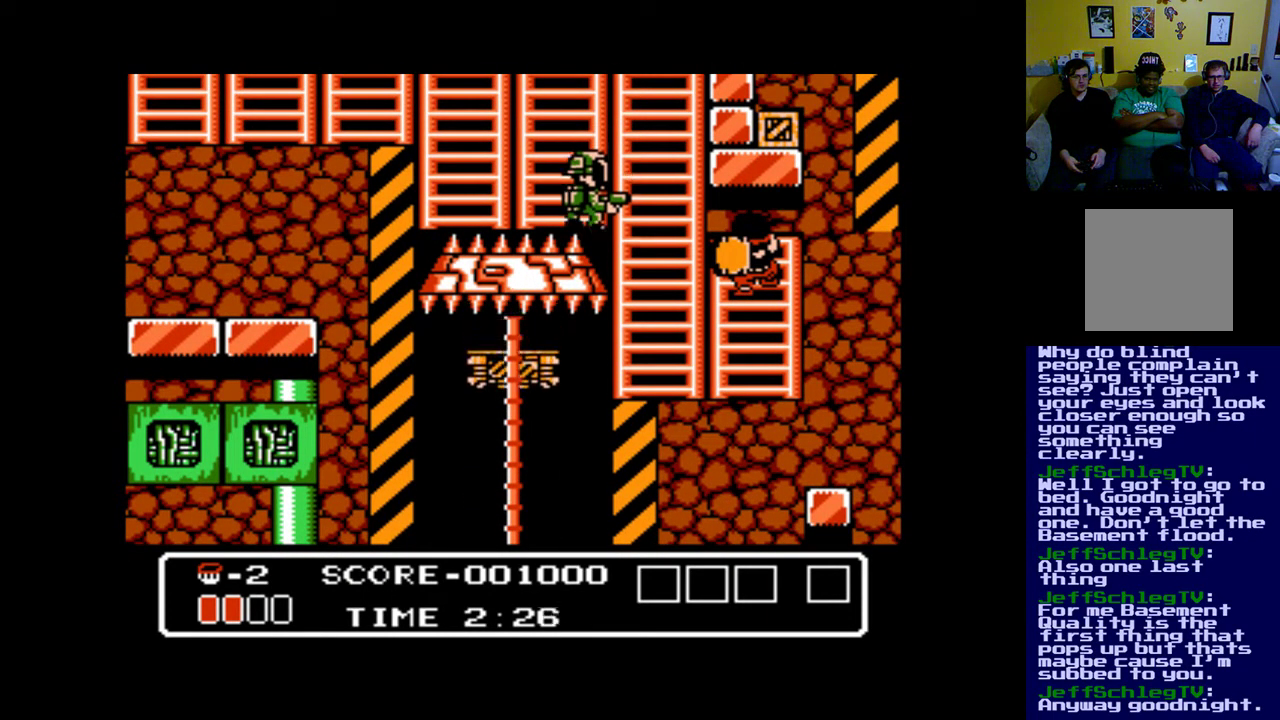
{"buttons": ["A", "DPAD_LEFT"], "events": [[50, "A", "down"], [183, "A", "up"], [183, "DPAD_LEFT", "down"], [317, "A", "down"], [417, "A", "up"], [483, "A", "down"]]}
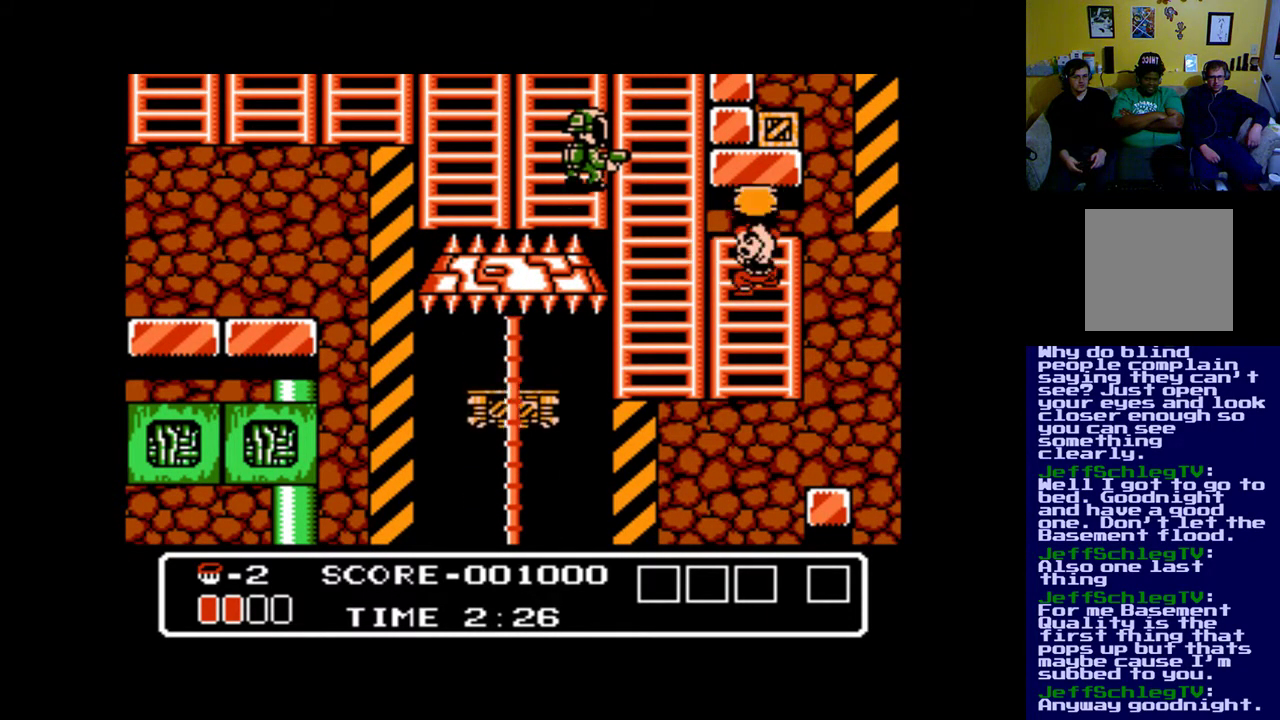
{"buttons": ["DPAD_LEFT"], "events": [[50, "A", "up"], [150, "A", "down"], [250, "A", "up"]]}
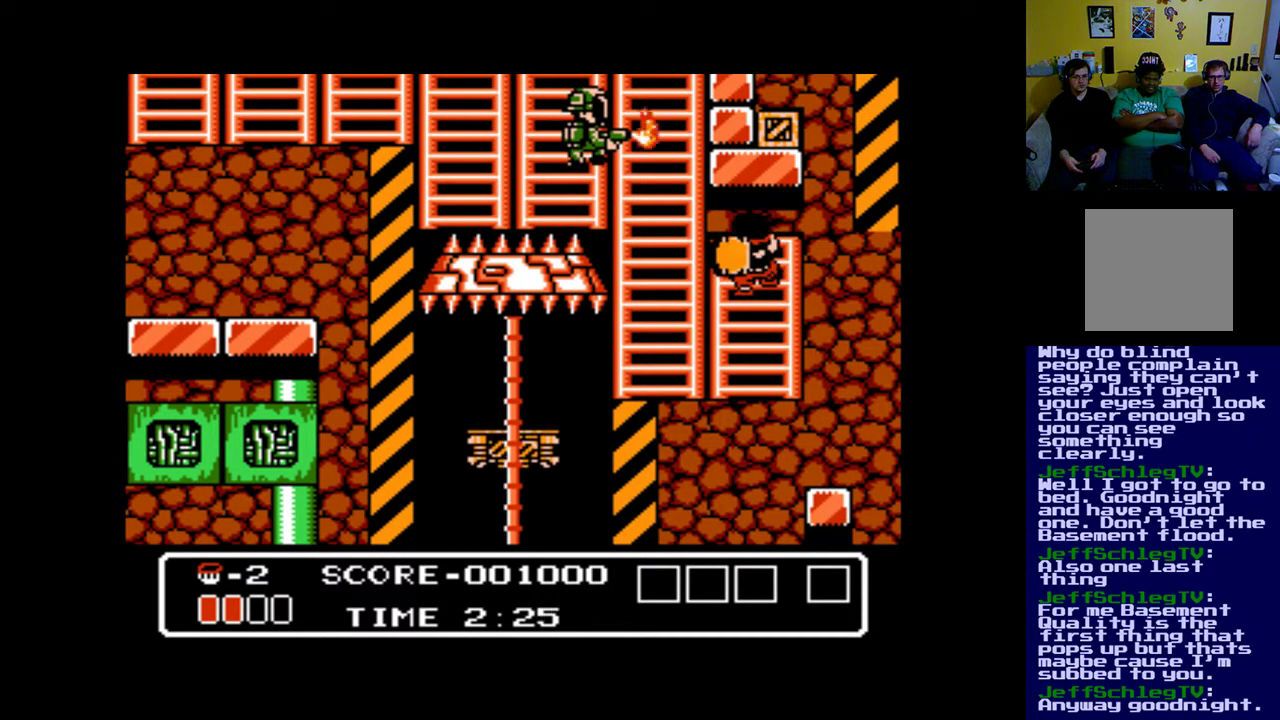
{"buttons": ["DPAD_UP"], "events": [[83, "B", "down"], [217, "DPAD_UP", "down"], [250, "B", "up"], [317, "DPAD_LEFT", "up"]]}
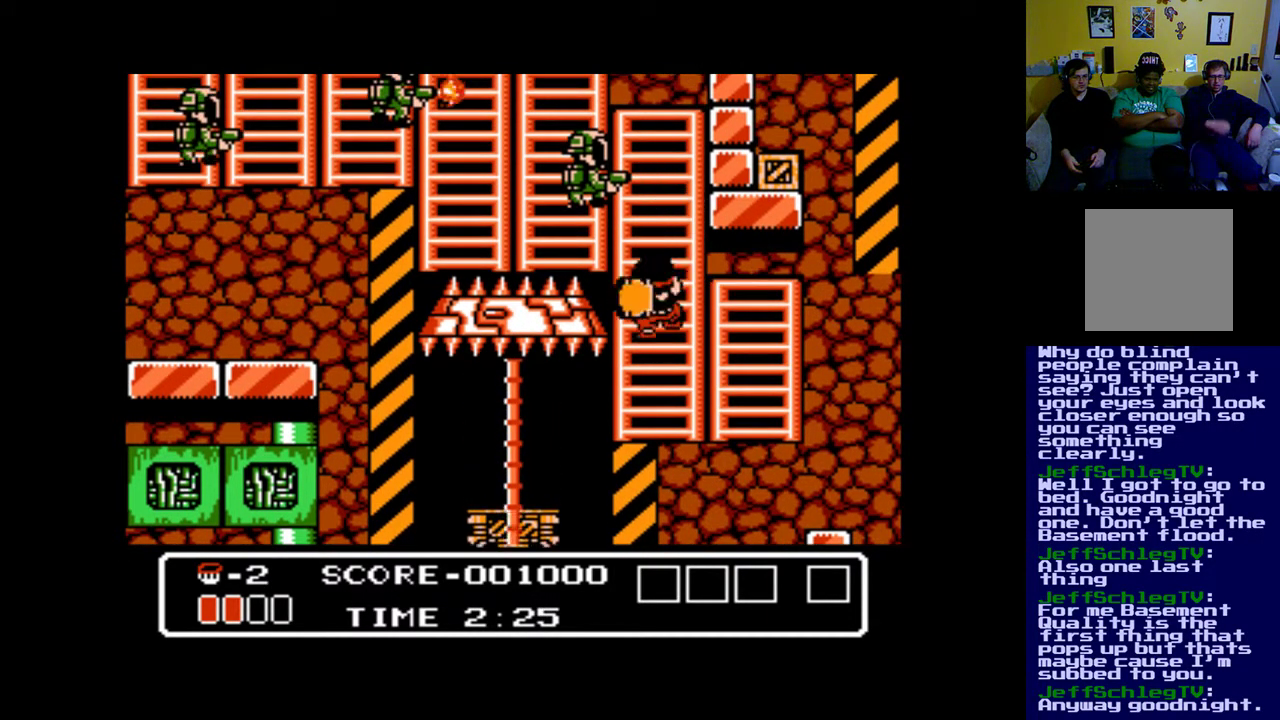
{"buttons": ["A"], "events": [[283, "A", "down"], [350, "A", "up"], [350, "DPAD_UP", "up"], [417, "A", "down"]]}
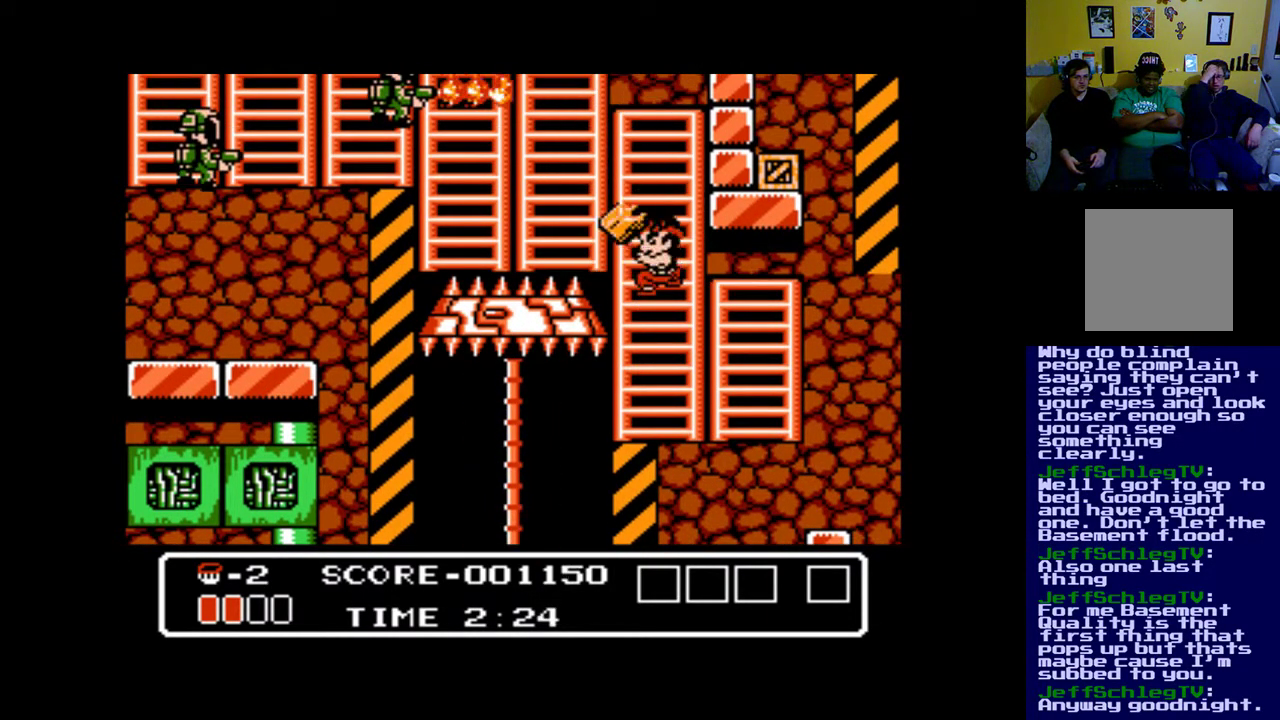
{"buttons": [], "events": [[17, "A", "up"], [117, "A", "down"], [150, "A", "up"]]}
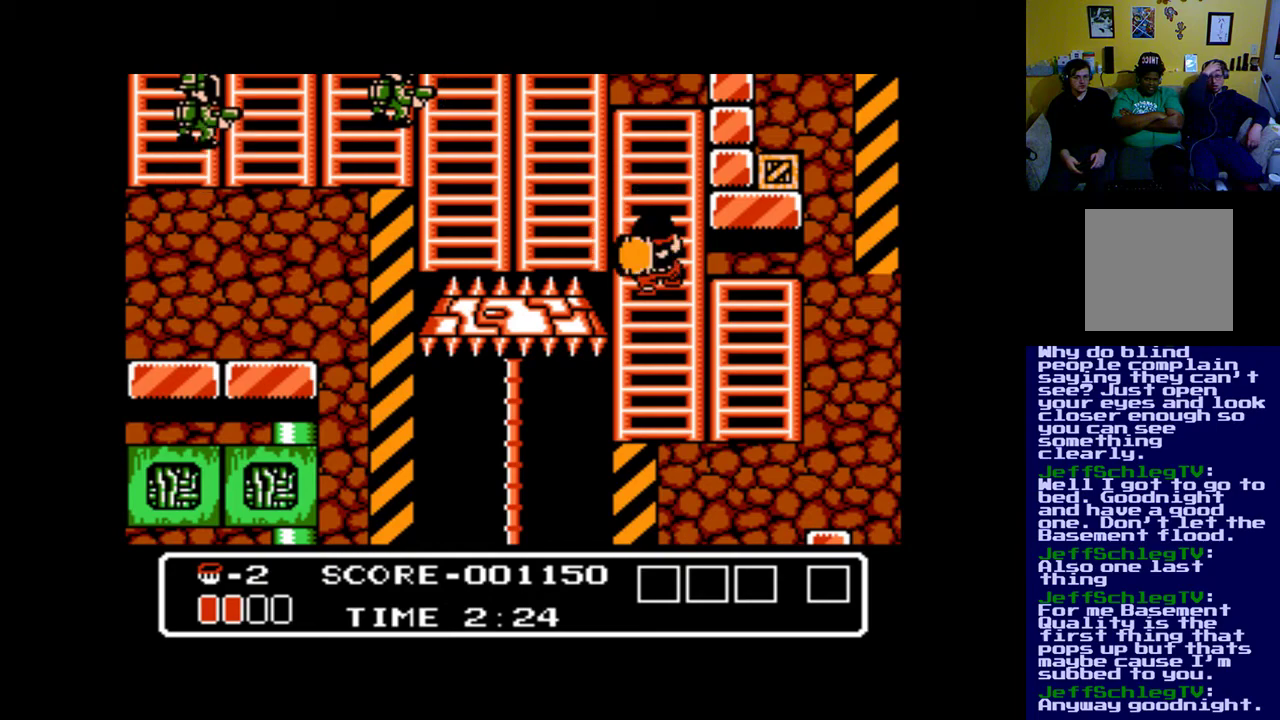
{"buttons": ["DPAD_UP"], "events": [[150, "DPAD_UP", "down"]]}
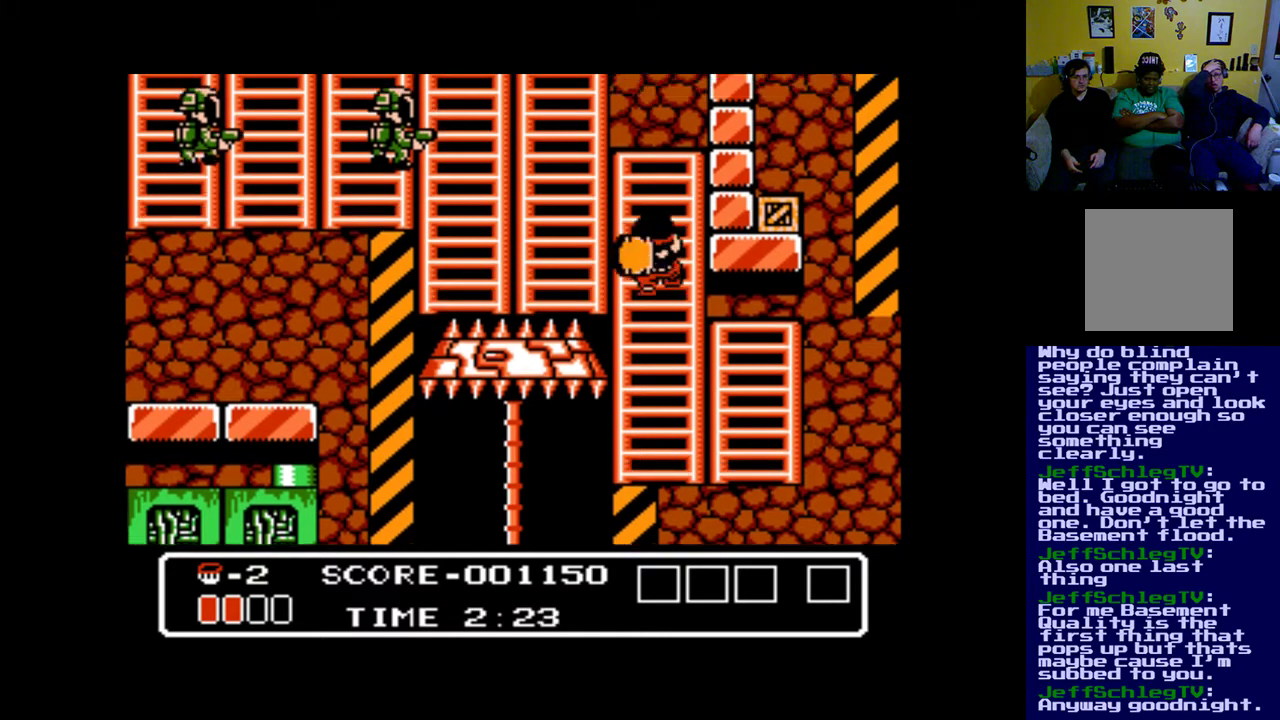
{"buttons": ["DPAD_RIGHT"], "events": [[150, "DPAD_UP", "up"], [250, "DPAD_RIGHT", "down"], [350, "A", "down"], [450, "A", "up"]]}
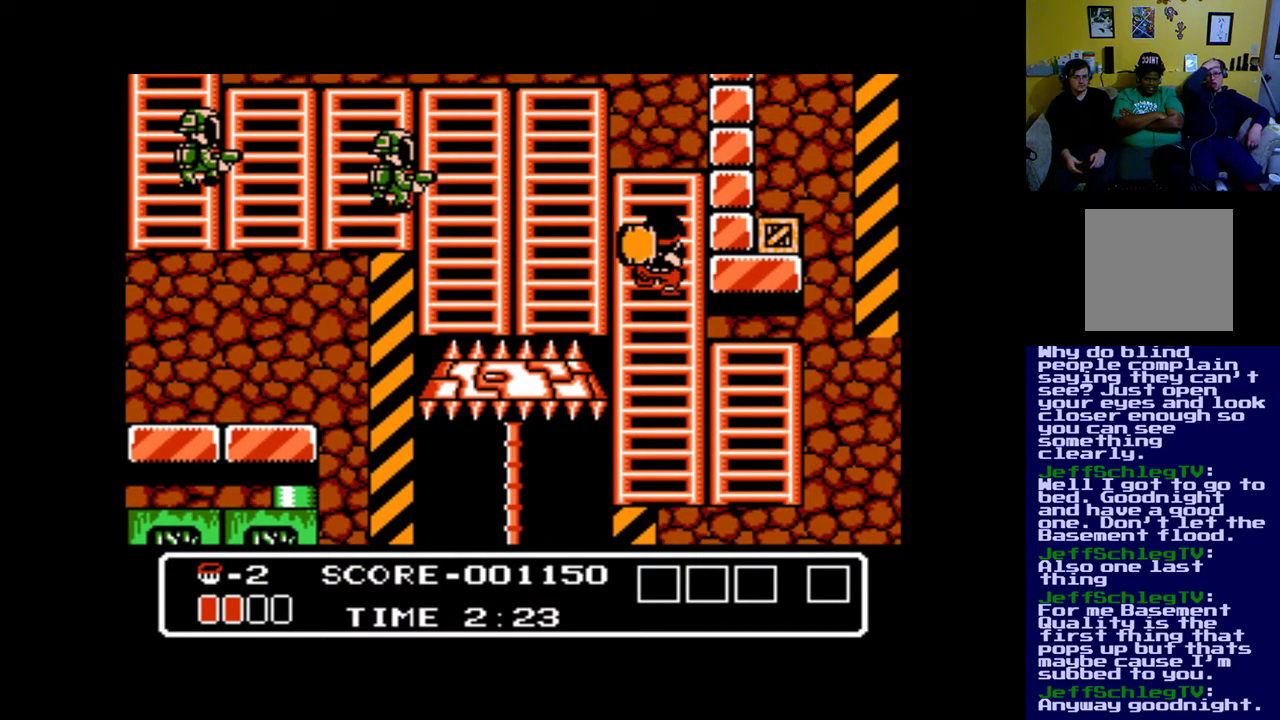
{"buttons": [], "events": [[17, "DPAD_RIGHT", "up"], [50, "A", "down"], [150, "A", "up"], [217, "A", "down"], [283, "A", "up"], [383, "A", "down"], [450, "A", "up"]]}
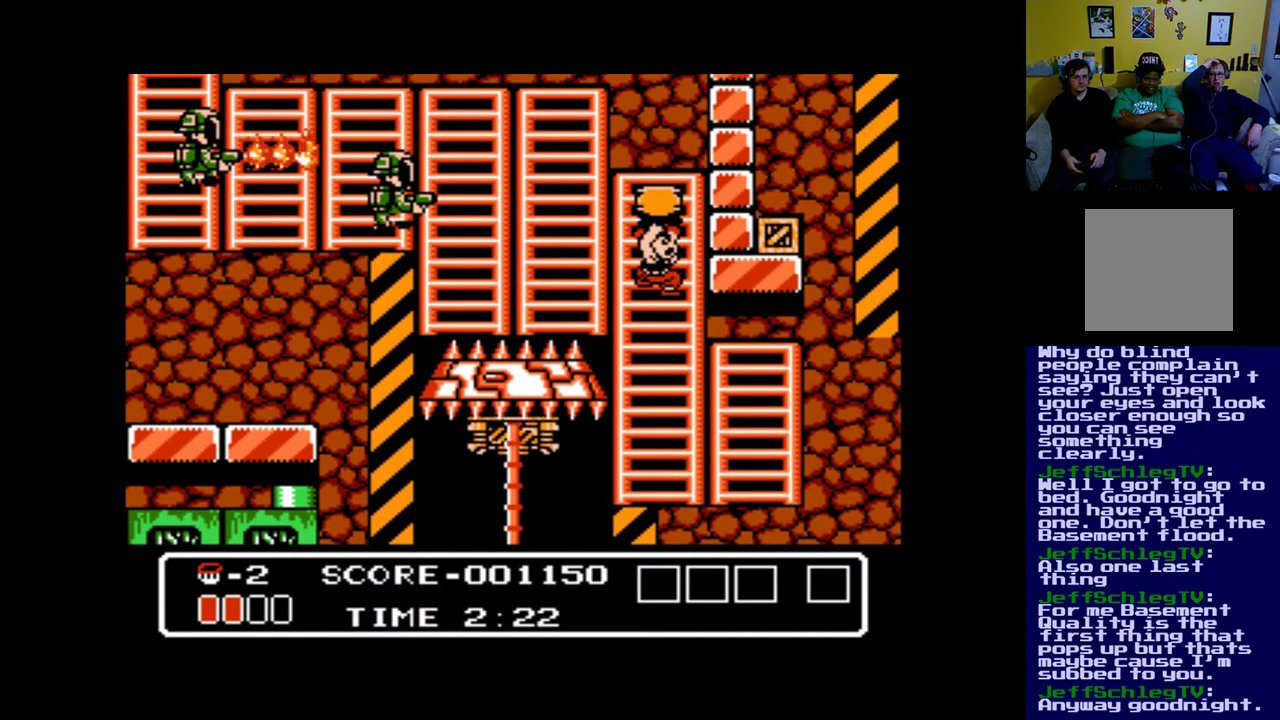
{"buttons": [], "events": [[217, "DPAD_LEFT", "down"], [317, "A", "down"], [317, "DPAD_LEFT", "up"], [417, "A", "up"]]}
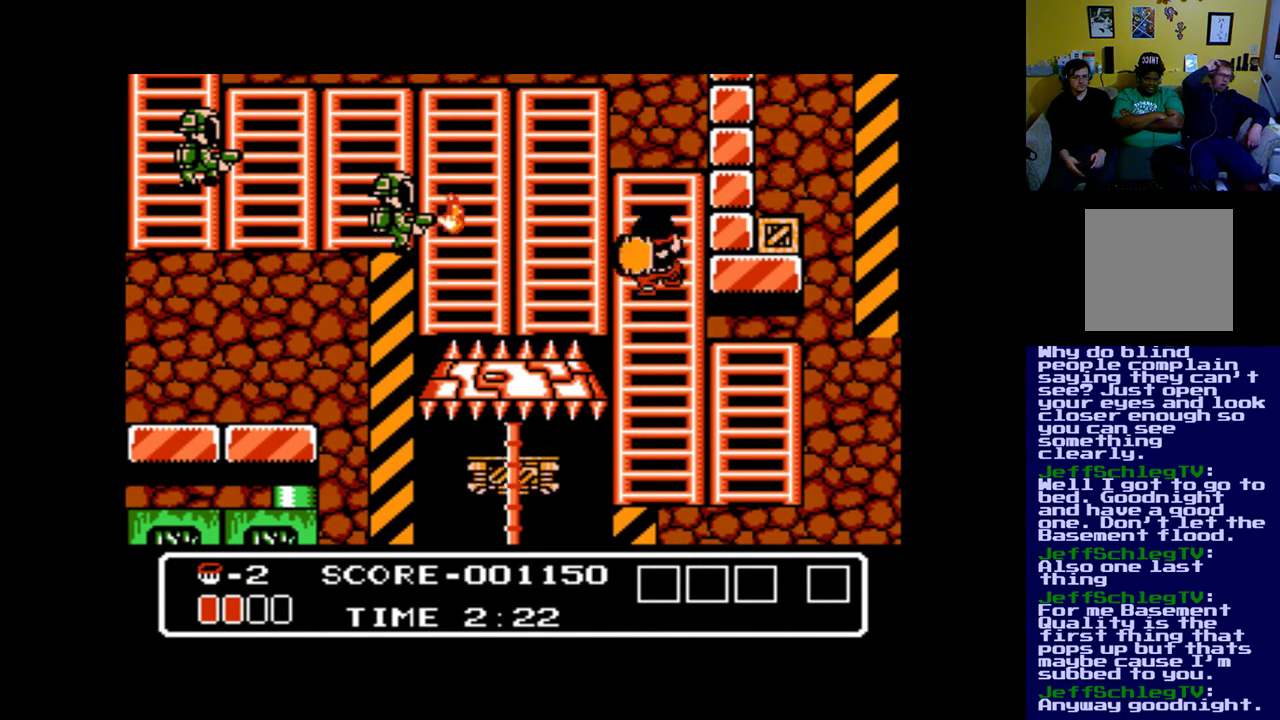
{"buttons": [], "events": [[17, "A", "down"], [83, "A", "up"], [183, "A", "down"], [250, "A", "up"], [350, "A", "down"], [450, "A", "up"]]}
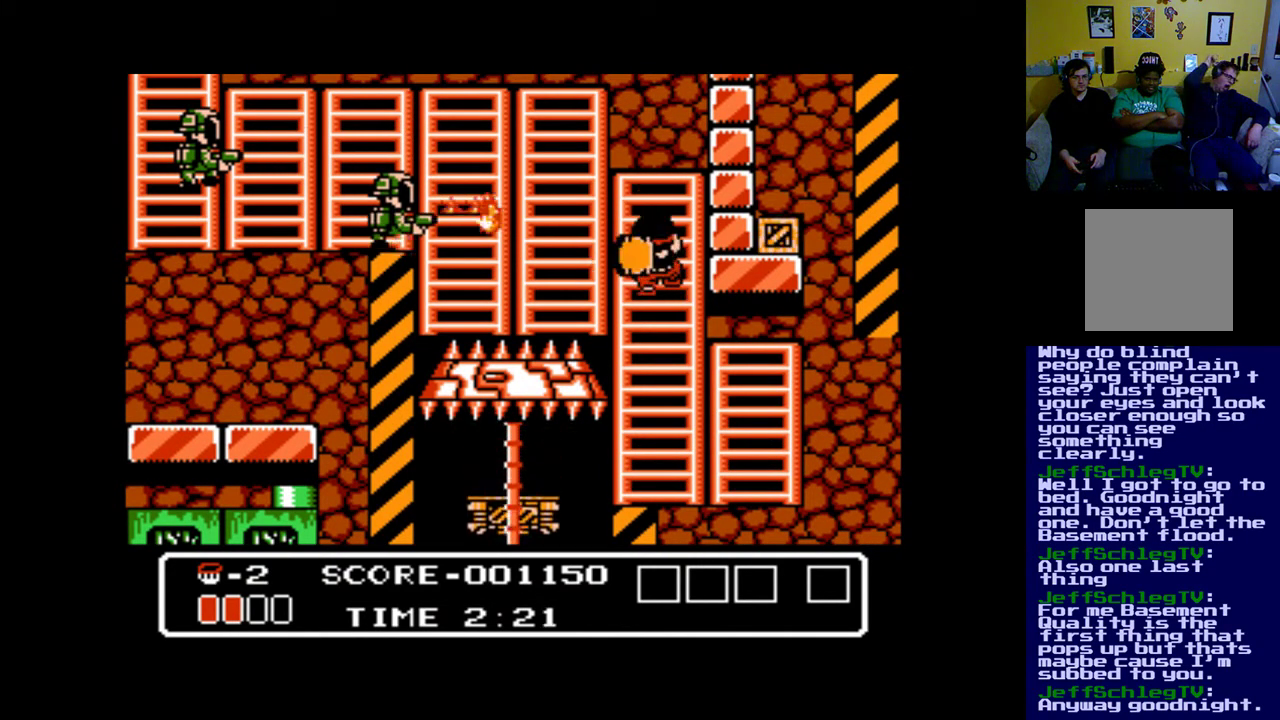
{"buttons": ["DPAD_DOWN"], "events": [[250, "DPAD_DOWN", "down"]]}
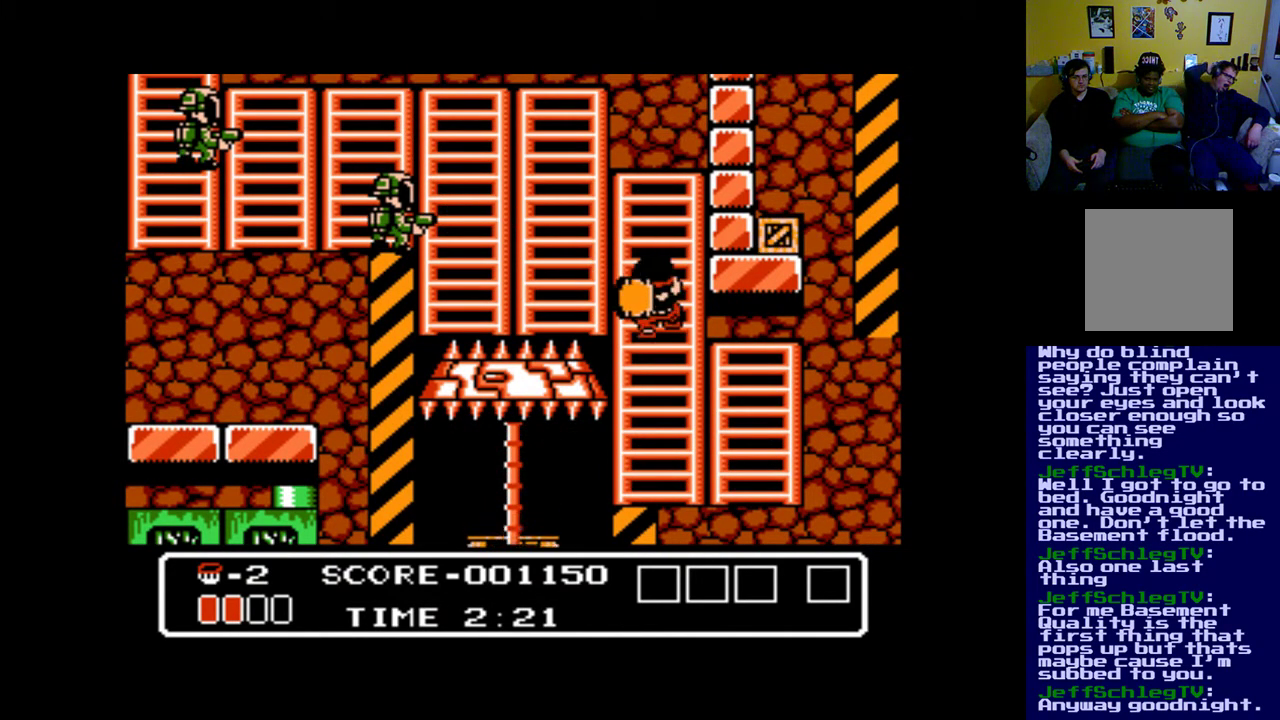
{"buttons": [], "events": [[50, "DPAD_DOWN", "up"], [283, "DPAD_UP", "down"], [483, "DPAD_UP", "up"]]}
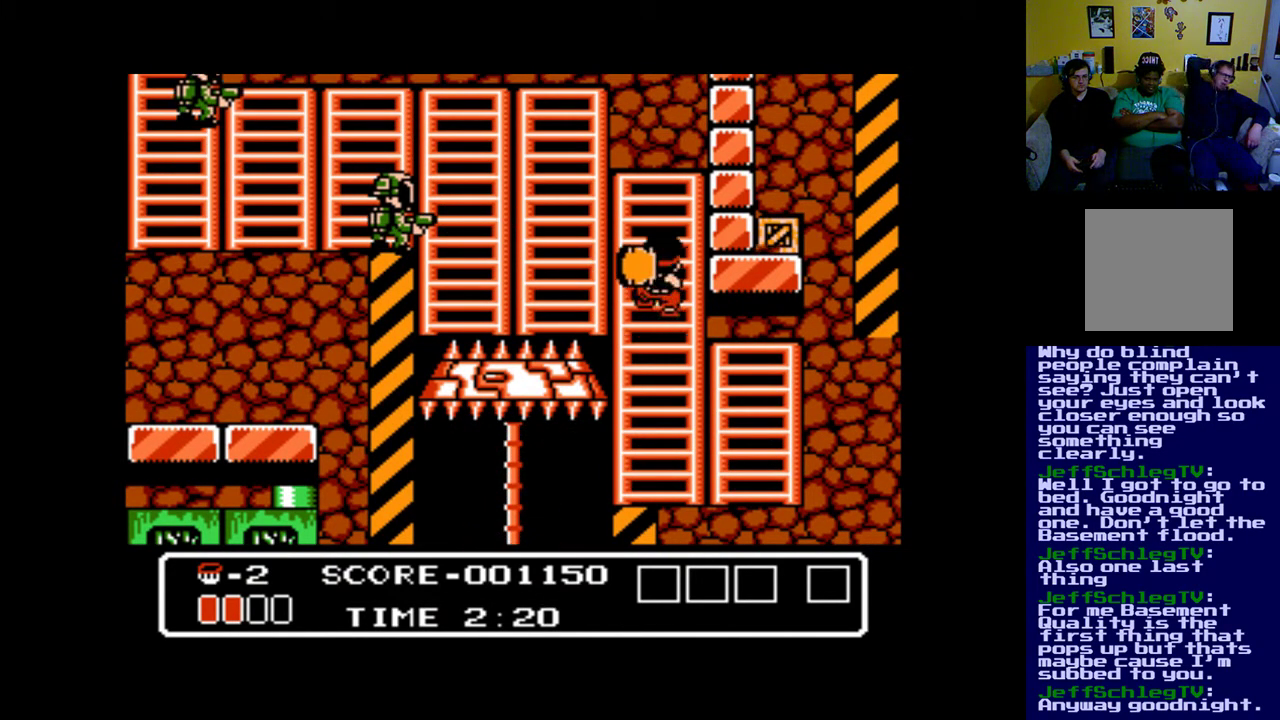
{"buttons": ["DPAD_UP"], "events": [[150, "DPAD_LEFT", "down"], [183, "B", "down"], [350, "DPAD_UP", "down"], [383, "B", "up"], [417, "DPAD_LEFT", "up"]]}
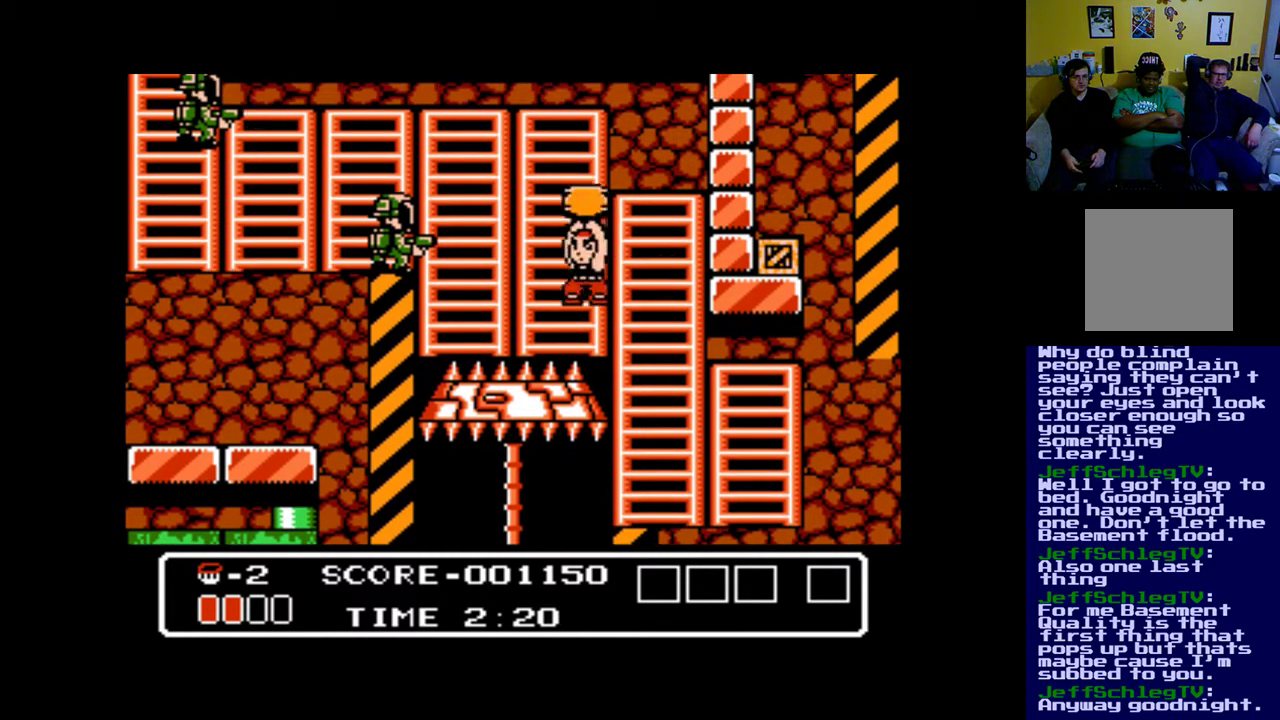
{"buttons": ["DPAD_UP"], "events": []}
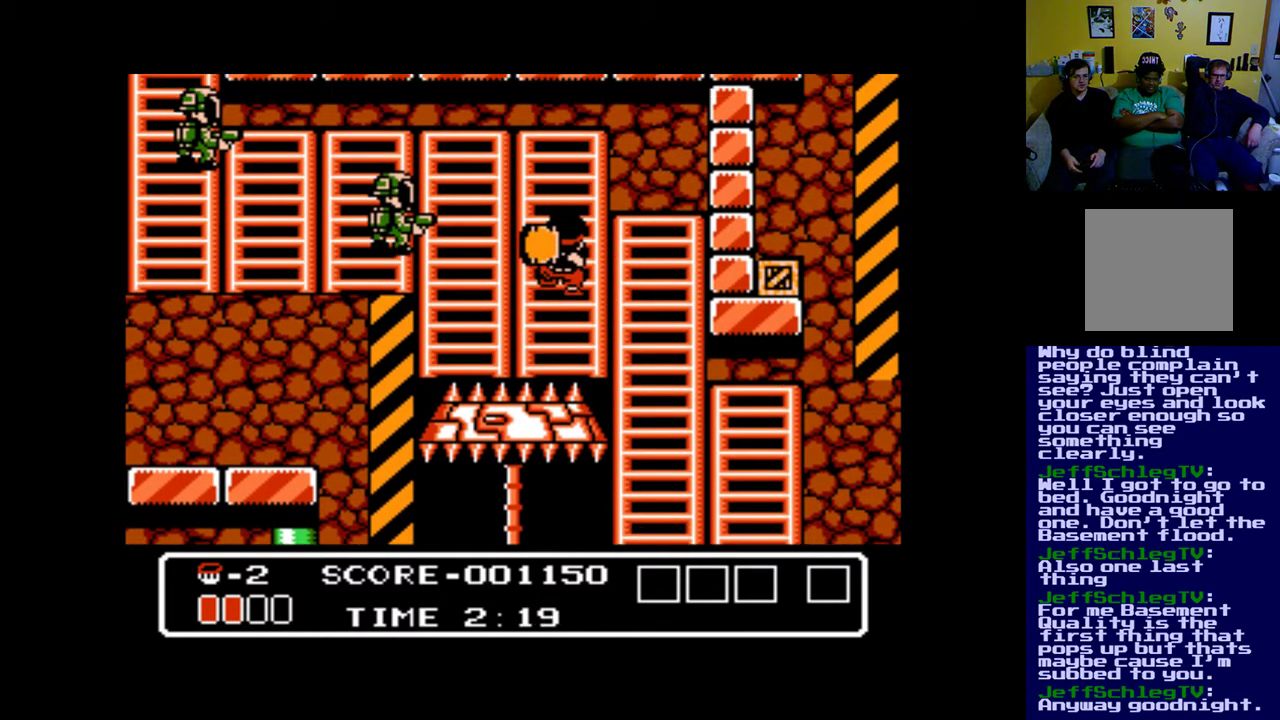
{"buttons": [], "events": [[50, "DPAD_UP", "up"], [150, "A", "down"], [217, "A", "up"], [317, "A", "down"], [417, "A", "up"]]}
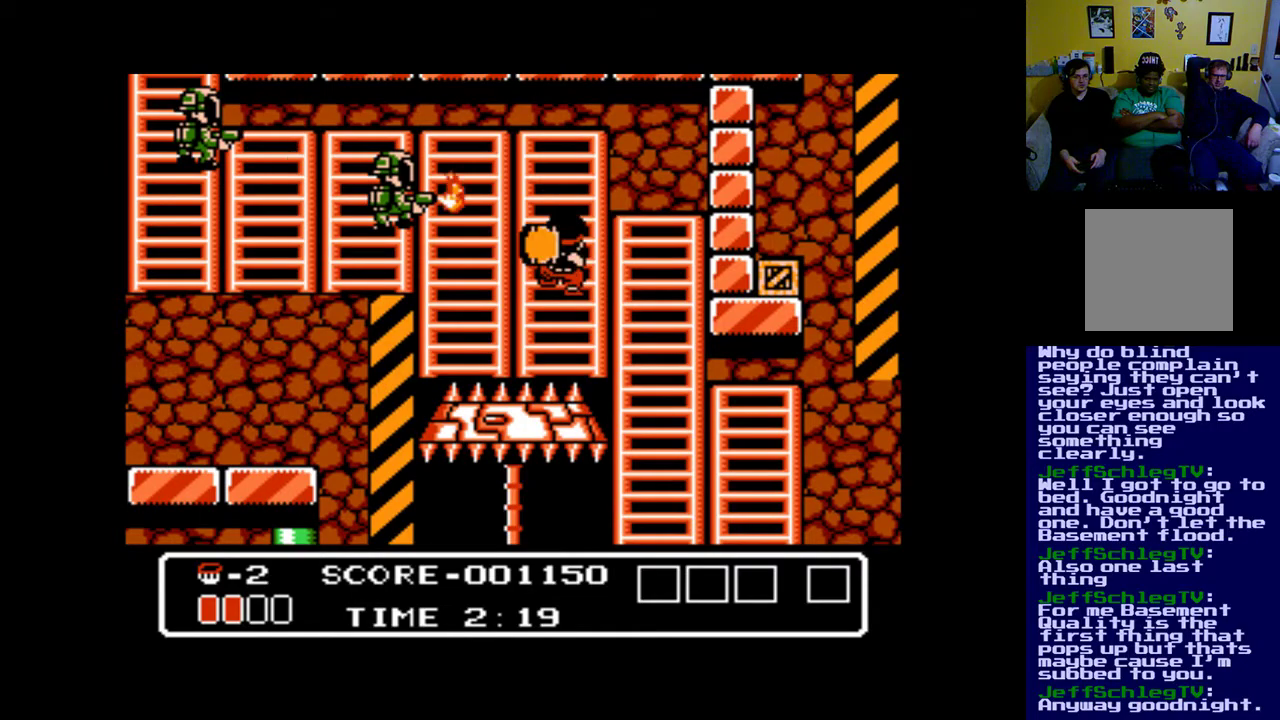
{"buttons": [], "events": [[250, "DPAD_LEFT", "down"], [383, "DPAD_LEFT", "up"]]}
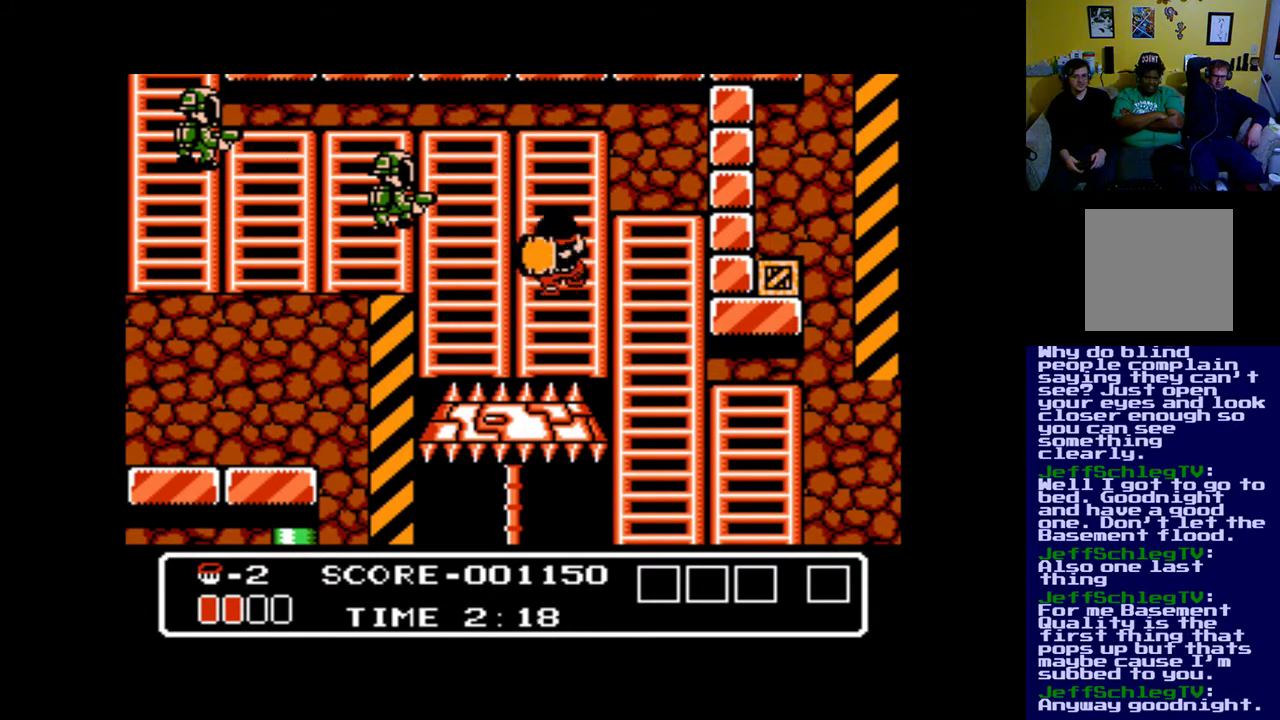
{"buttons": [], "events": []}
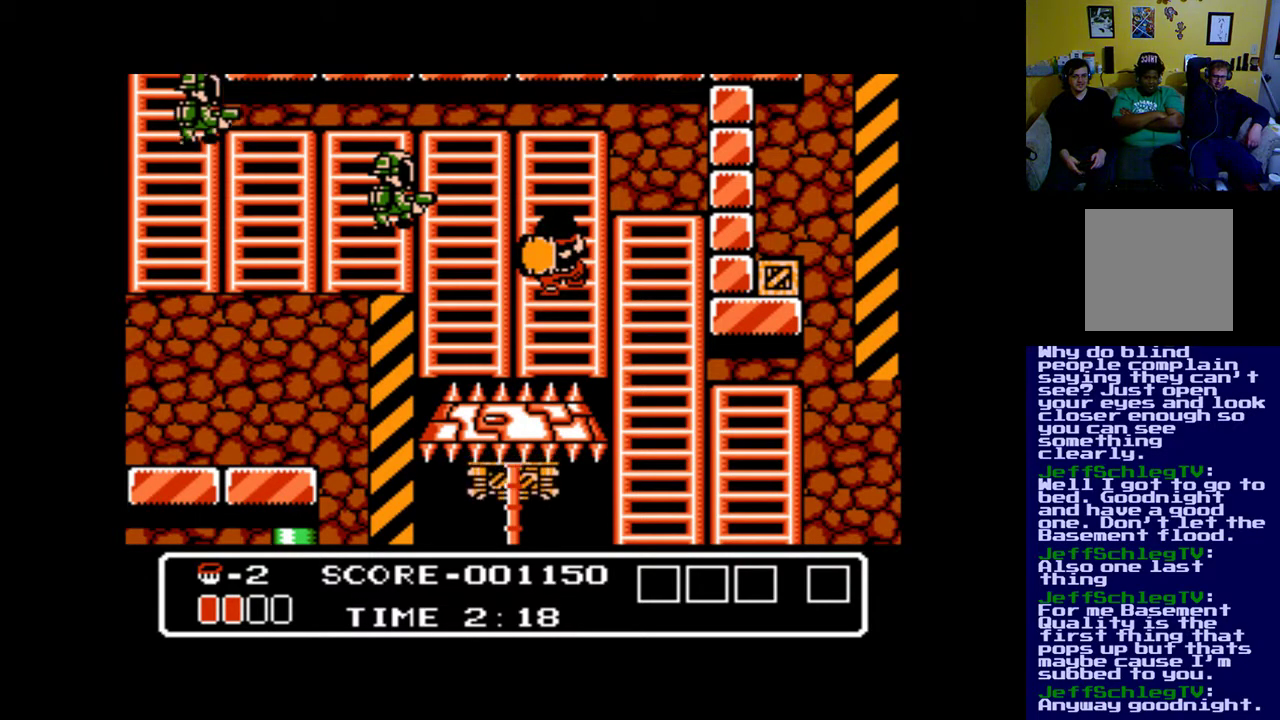
{"buttons": [], "events": []}
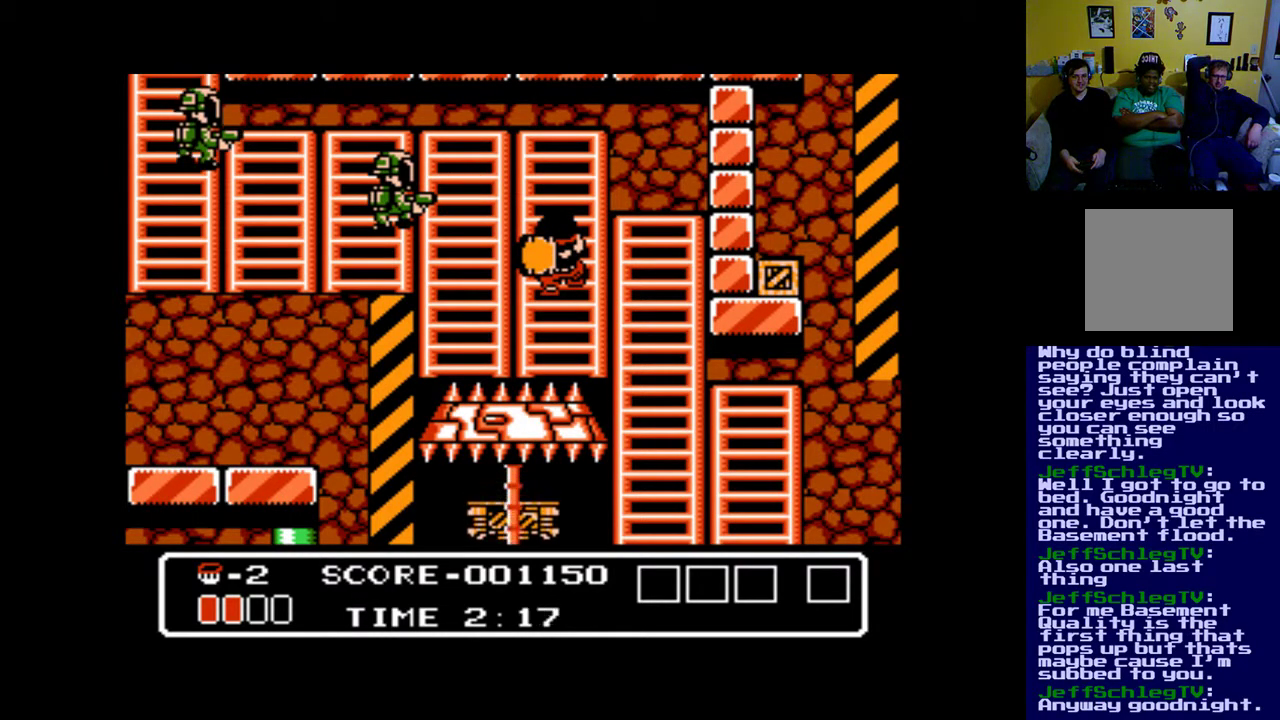
{"buttons": ["DPAD_UP", "DPAD_LEFT"], "events": [[217, "DPAD_LEFT", "down"], [250, "B", "down"], [350, "DPAD_UP", "down"], [383, "B", "up"]]}
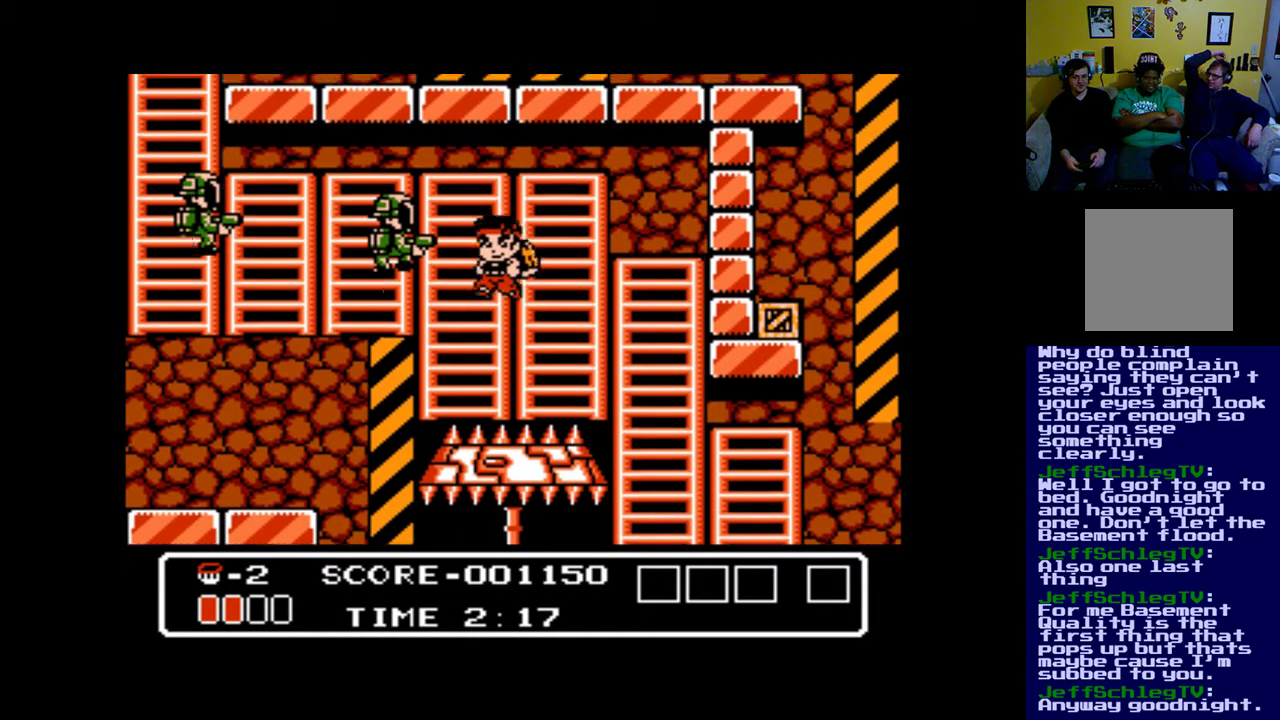
{"buttons": [], "events": [[83, "DPAD_LEFT", "up"], [250, "A", "down"], [250, "DPAD_UP", "up"], [317, "A", "up"], [350, "A", "down"], [450, "A", "up"]]}
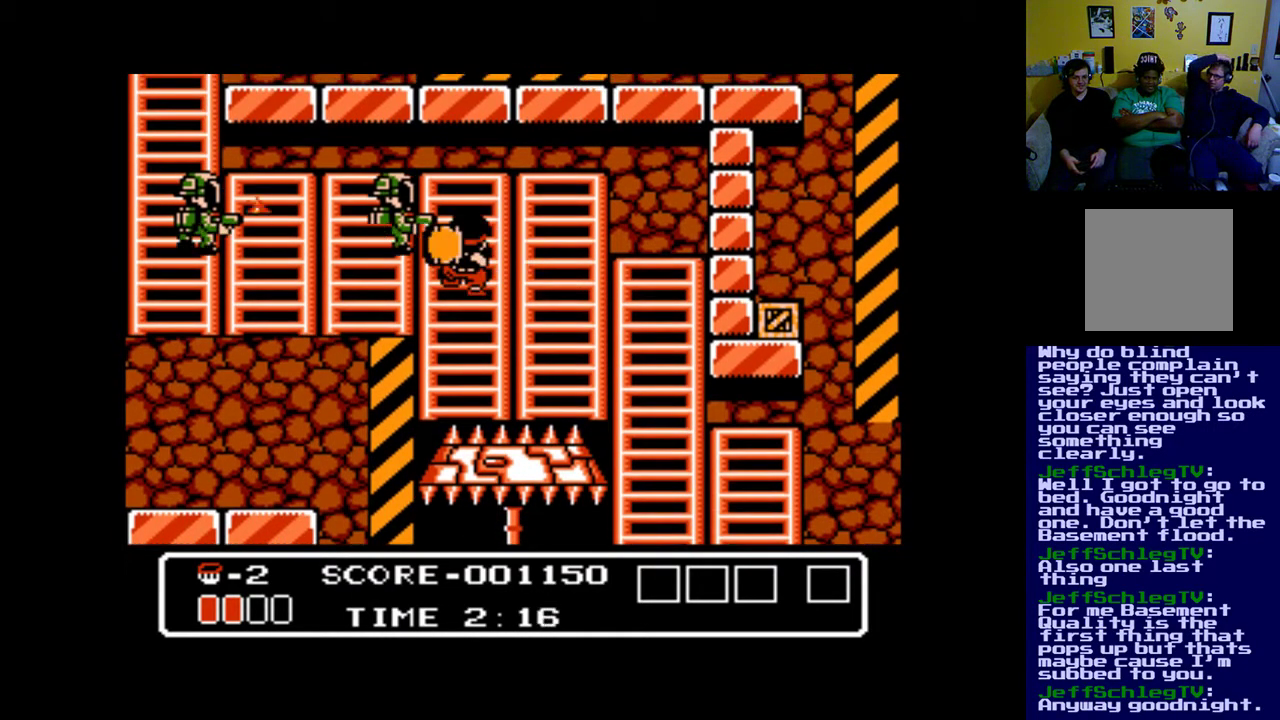
{"buttons": ["DPAD_LEFT"], "events": [[50, "A", "down"], [117, "A", "up"], [217, "A", "down"], [317, "A", "up"], [383, "A", "down"], [417, "DPAD_LEFT", "down"], [483, "A", "up"]]}
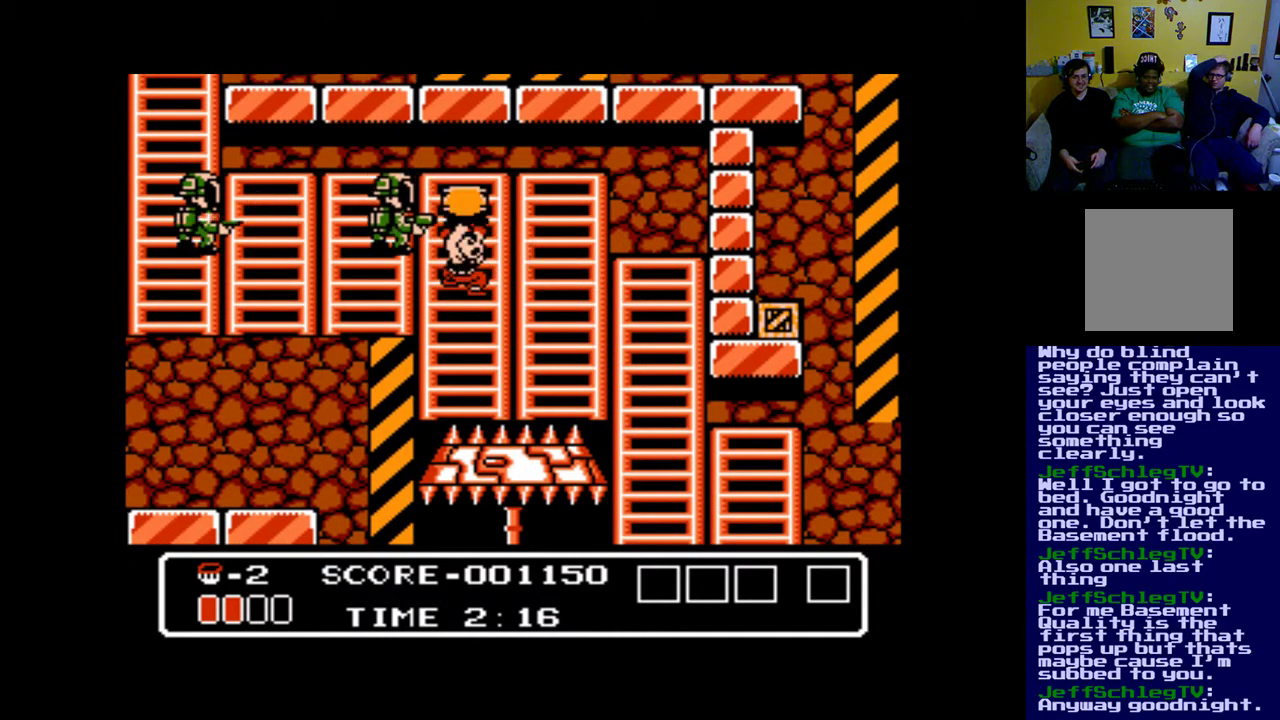
{"buttons": ["DPAD_LEFT"], "events": [[17, "DPAD_LEFT", "up"], [83, "A", "down"], [150, "A", "up"], [217, "A", "down"], [283, "DPAD_LEFT", "down"], [317, "A", "up"], [383, "A", "down"], [450, "A", "up"]]}
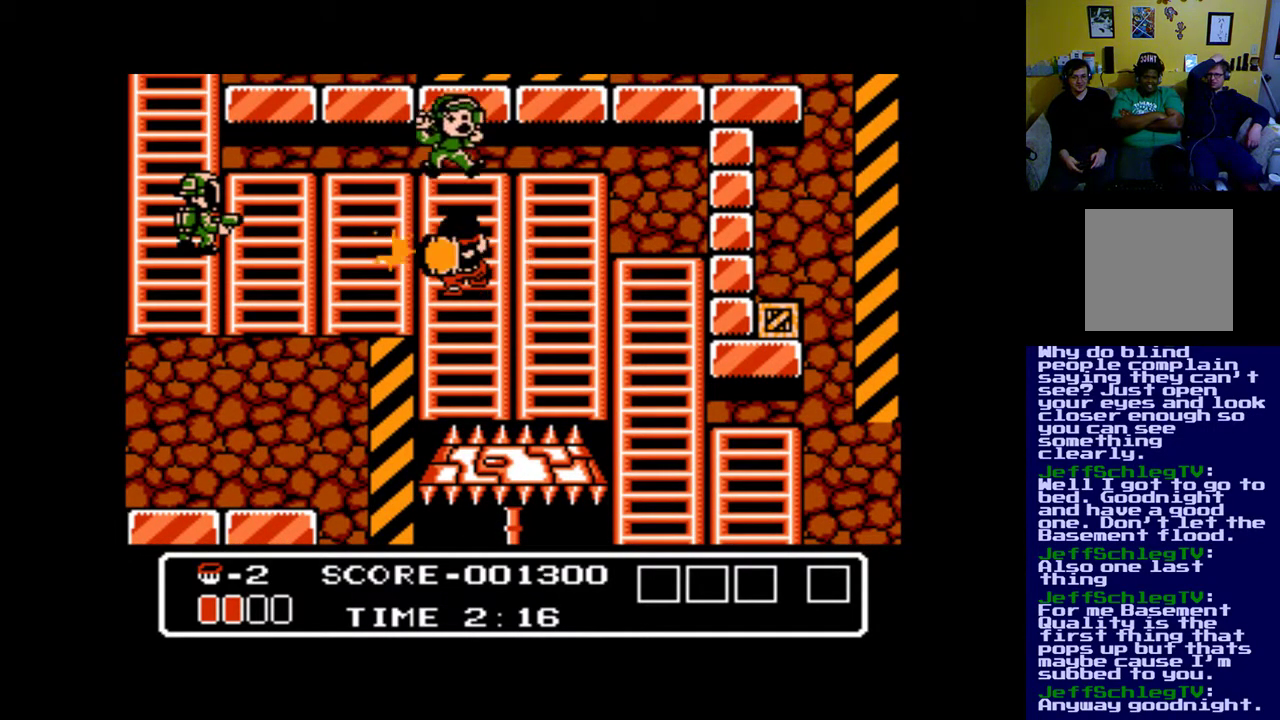
{"buttons": [], "events": [[217, "A", "down"], [283, "A", "up"], [317, "DPAD_LEFT", "up"]]}
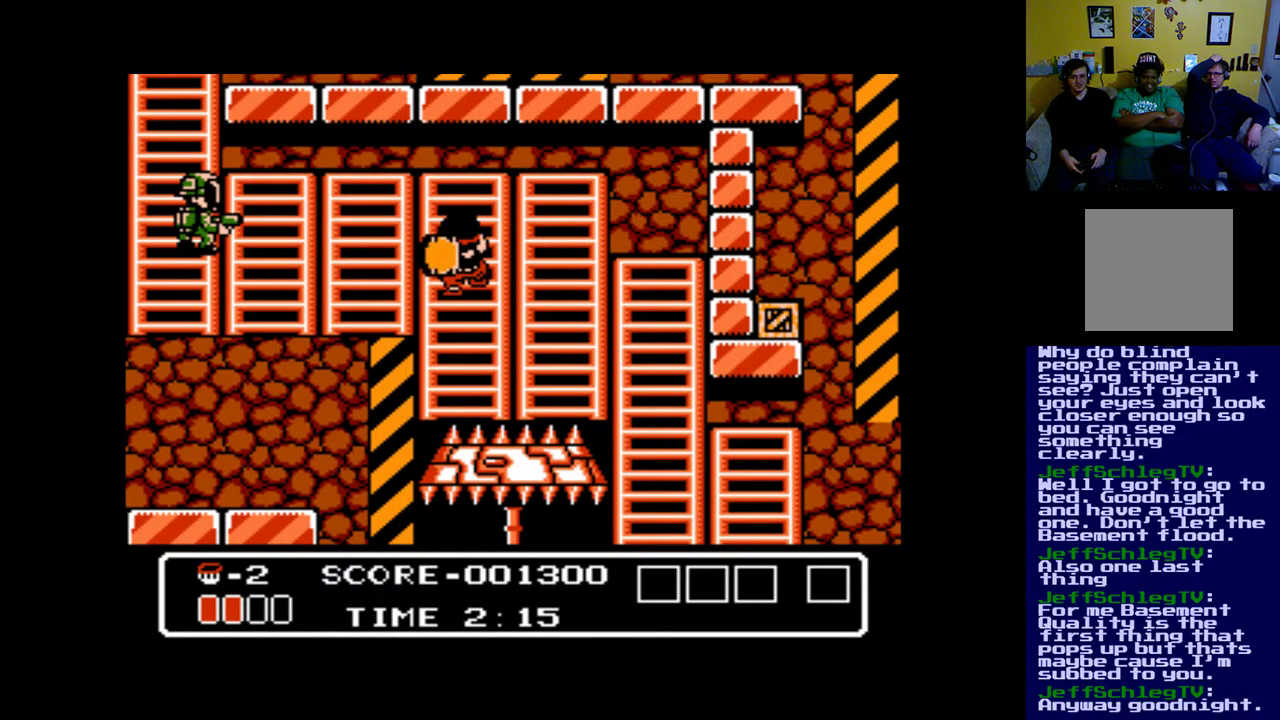
{"buttons": ["DPAD_LEFT"], "events": [[450, "DPAD_LEFT", "down"]]}
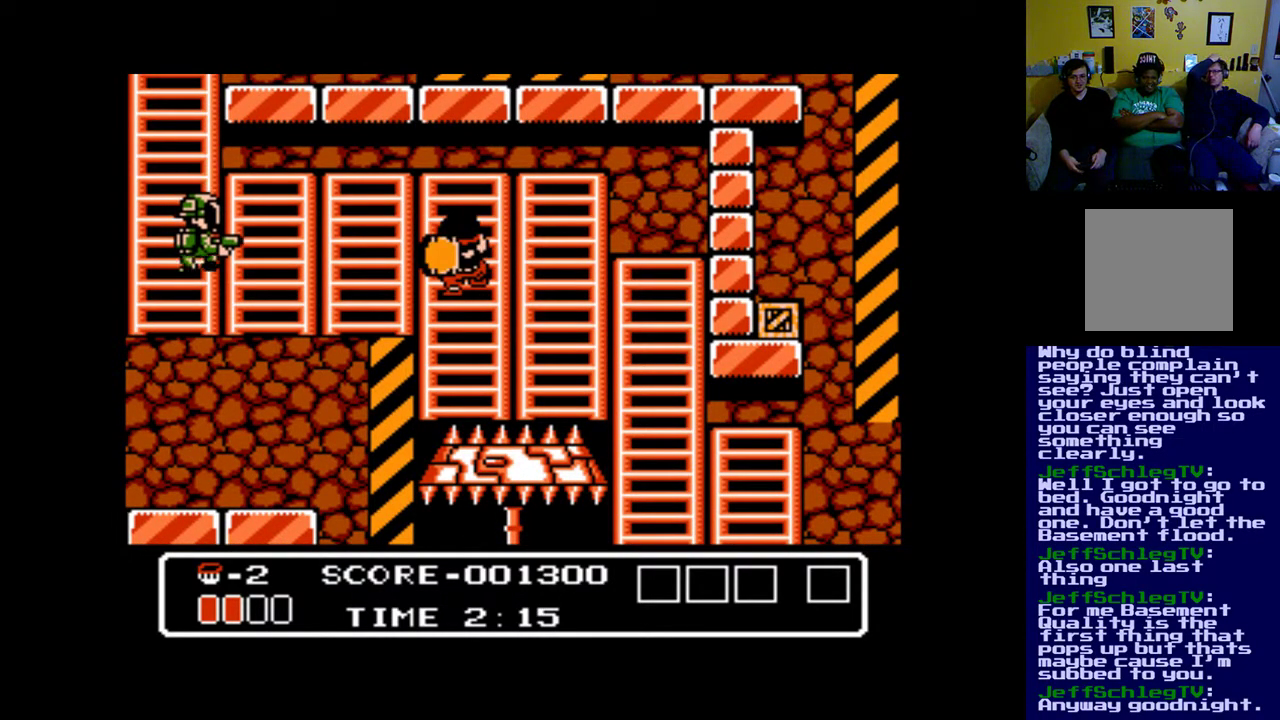
{"buttons": ["DPAD_UP", "DPAD_LEFT"], "events": [[17, "B", "down"], [117, "B", "up"], [117, "DPAD_UP", "down"]]}
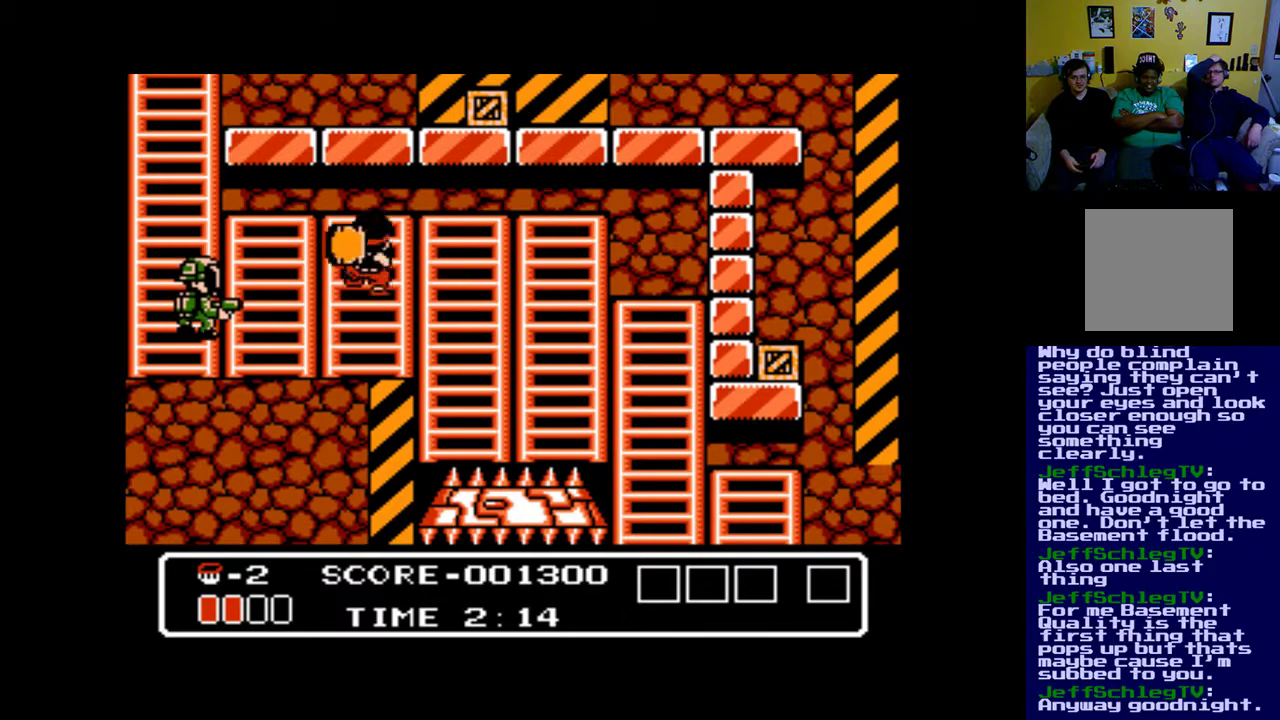
{"buttons": [], "events": [[17, "DPAD_LEFT", "up"], [150, "DPAD_UP", "up"]]}
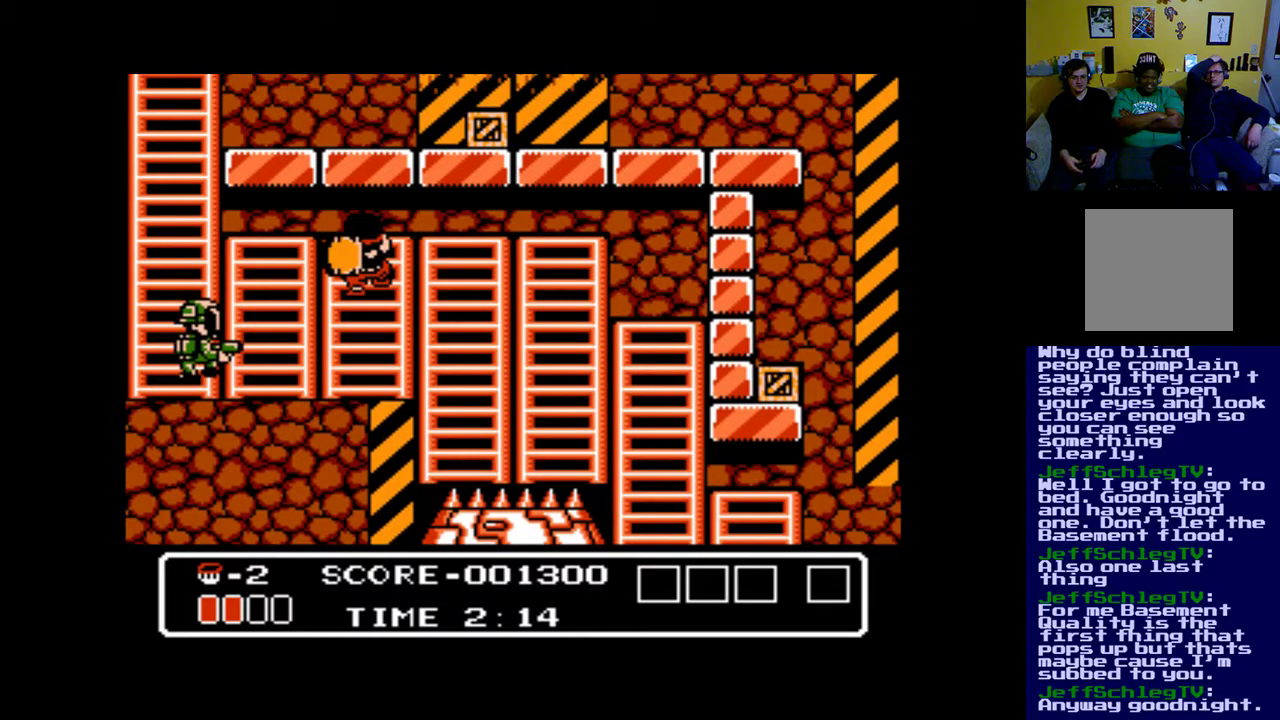
{"buttons": [], "events": []}